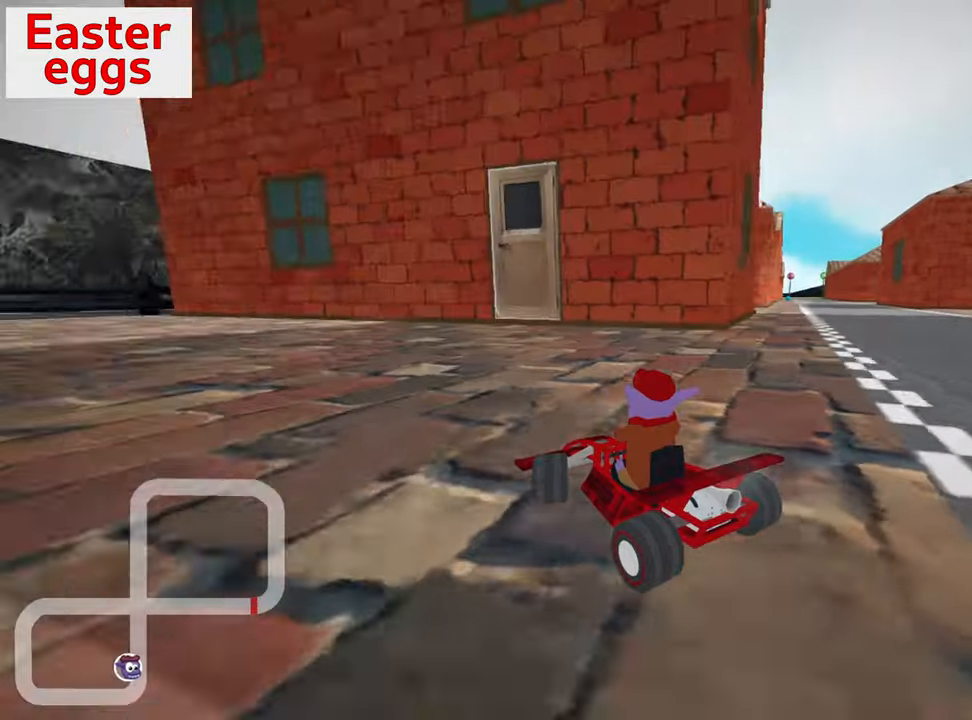
Gameplay with keyboard; each line is a JSON object with the keys held at the frame after it. "events" lists presses ("down") and releases ("up") of "down", "fire", "flag", "left", "look", "nitro", "right", "skid" and "up" between this image and that frame as [ms after this image, input, new state], when the widget could be followed in between. No other keys are recorded. Mouse input is not recorded. Key names are as the overlay labels them; some are game actions (e.g. jump) rather than physical keys.
{"keys": ["right", "up"], "events": [[450, "right", "down"]]}
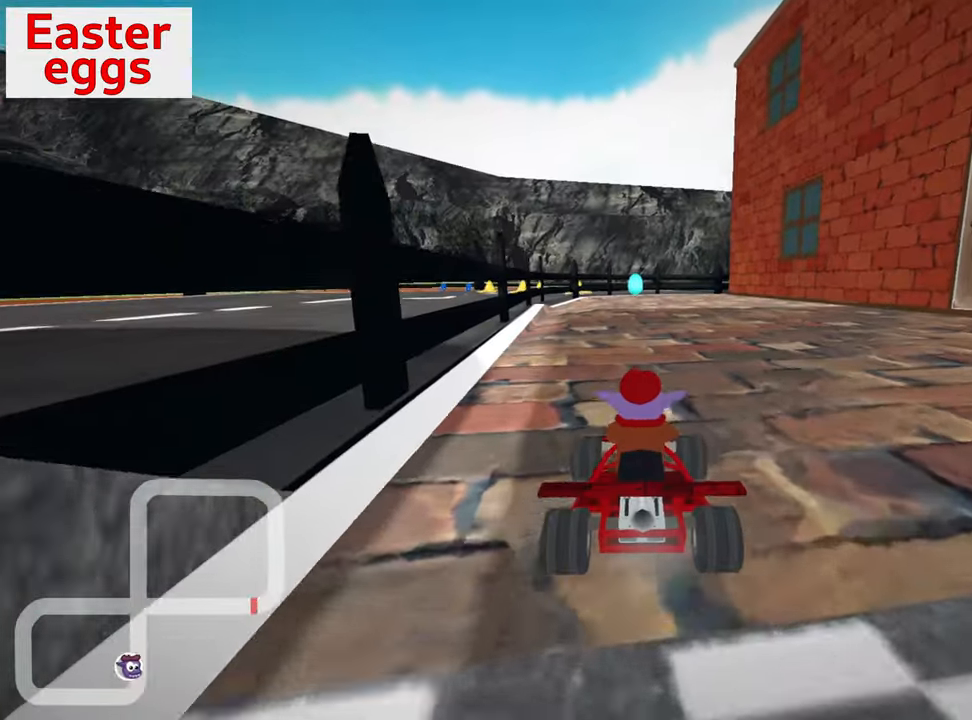
{"keys": ["left", "up"], "events": [[100, "right", "up"], [117, "nitro", "down"], [217, "left", "down"], [317, "nitro", "up"]]}
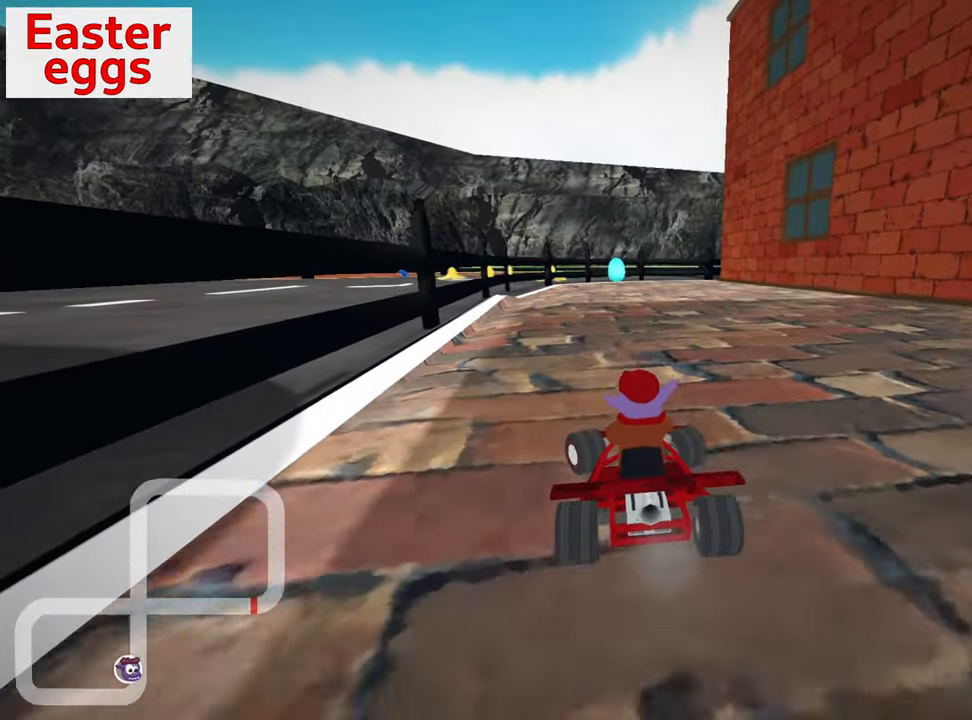
{"keys": ["left", "skid", "up"], "events": [[67, "left", "up"], [167, "right", "down"], [167, "skid", "down"], [334, "right", "up"], [350, "left", "down"]]}
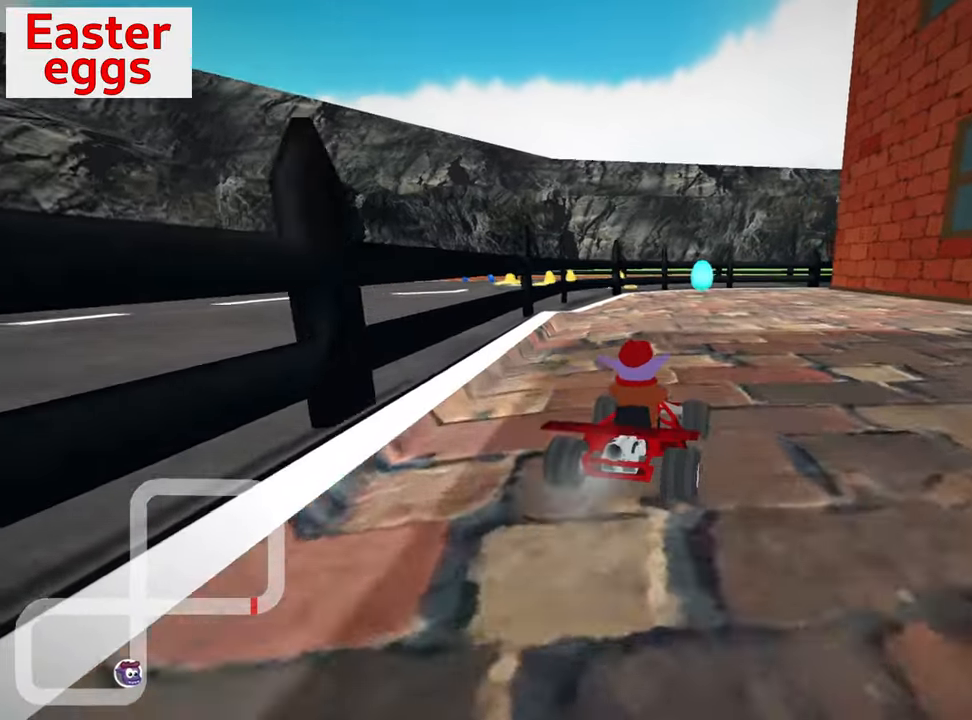
{"keys": ["left", "skid", "up"], "events": []}
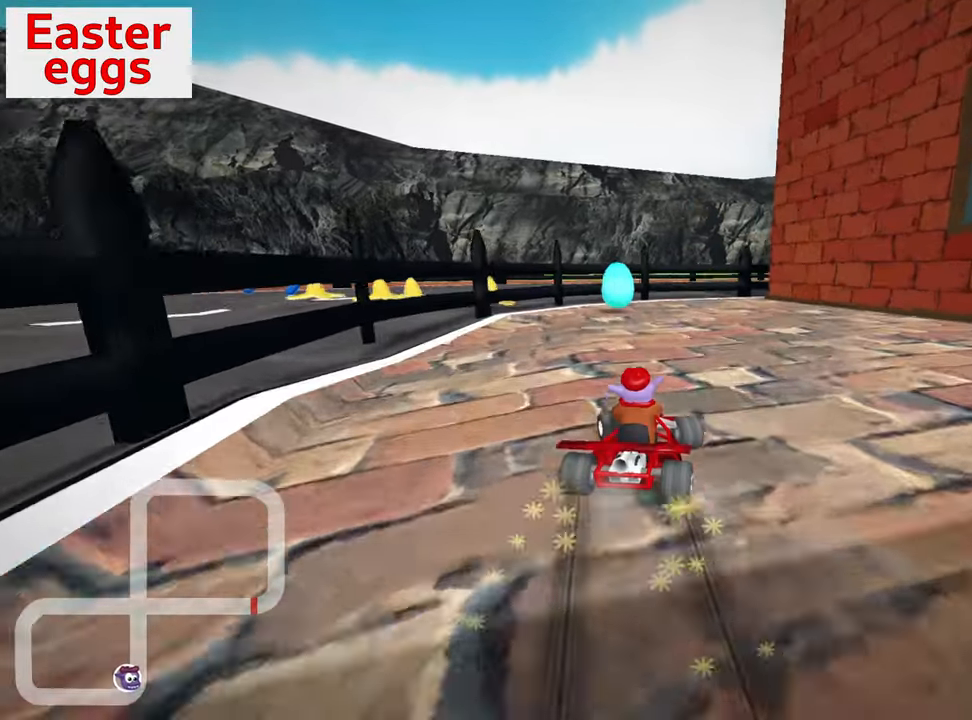
{"keys": ["down", "right", "skid"], "events": [[334, "right", "down"], [334, "up", "up"], [367, "left", "up"], [467, "down", "down"]]}
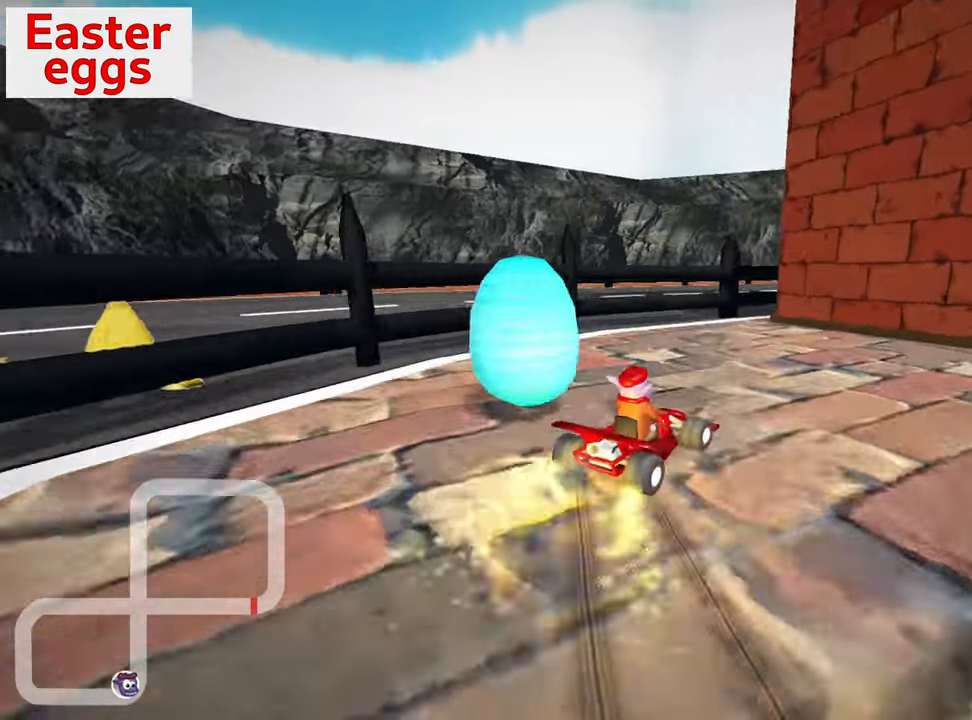
{"keys": ["left", "up"], "events": [[67, "skid", "up"], [334, "right", "up"], [400, "left", "down"], [417, "down", "up"], [500, "up", "down"]]}
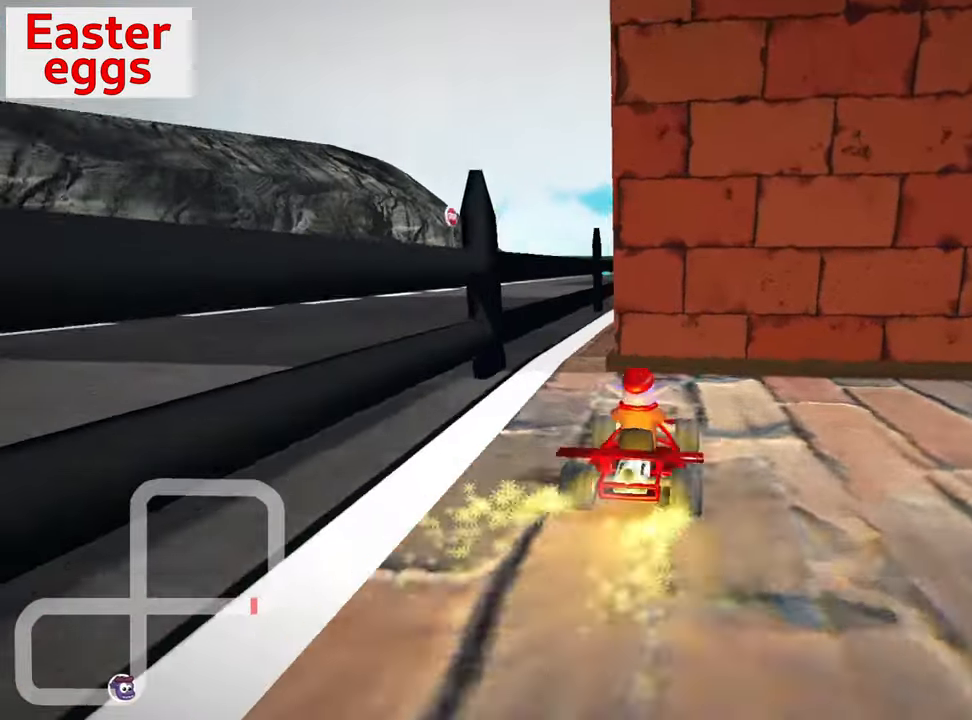
{"keys": ["up"], "events": [[284, "left", "up"]]}
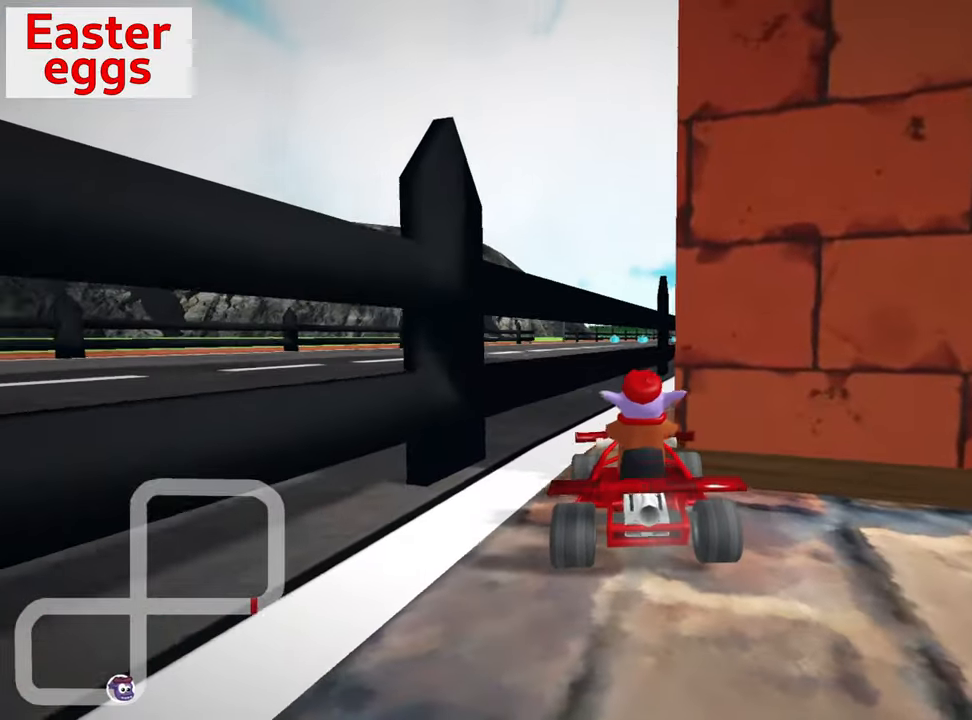
{"keys": ["up"], "events": [[134, "up", "up"], [234, "down", "down"], [250, "right", "down"], [417, "right", "up"], [434, "down", "up"], [467, "up", "down"]]}
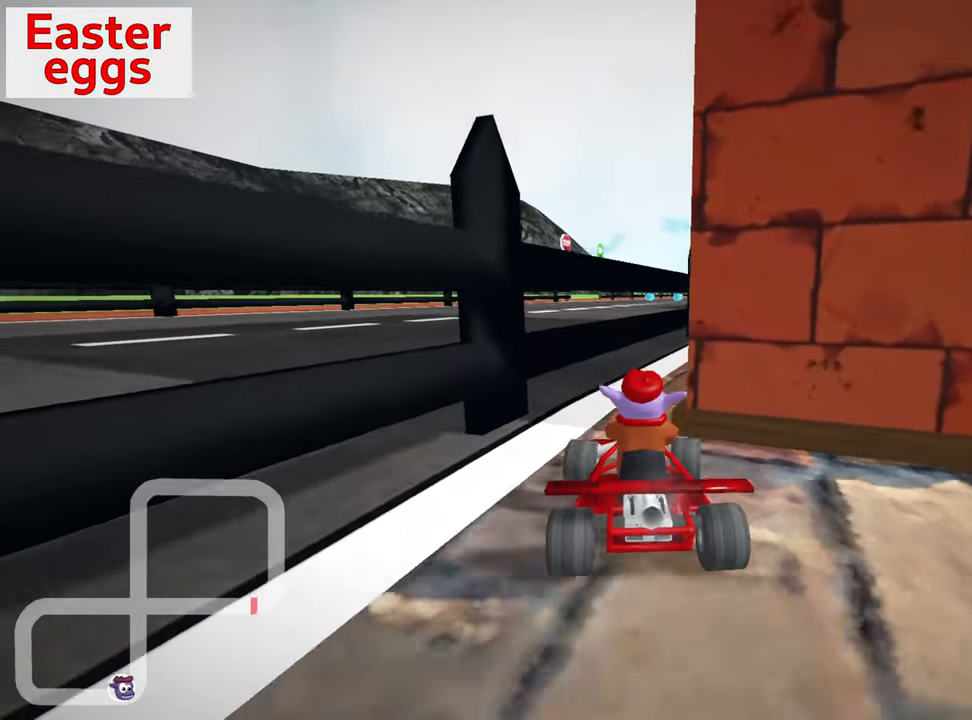
{"keys": ["right", "up"], "events": [[317, "left", "down"], [417, "left", "up"], [434, "right", "down"]]}
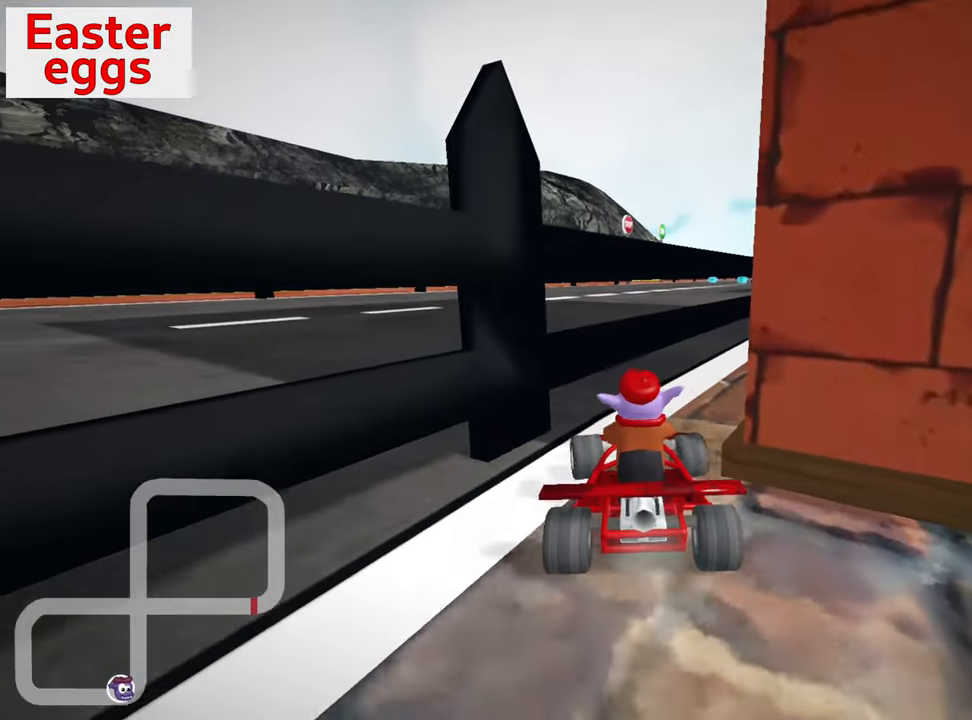
{"keys": ["up"], "events": [[500, "right", "up"]]}
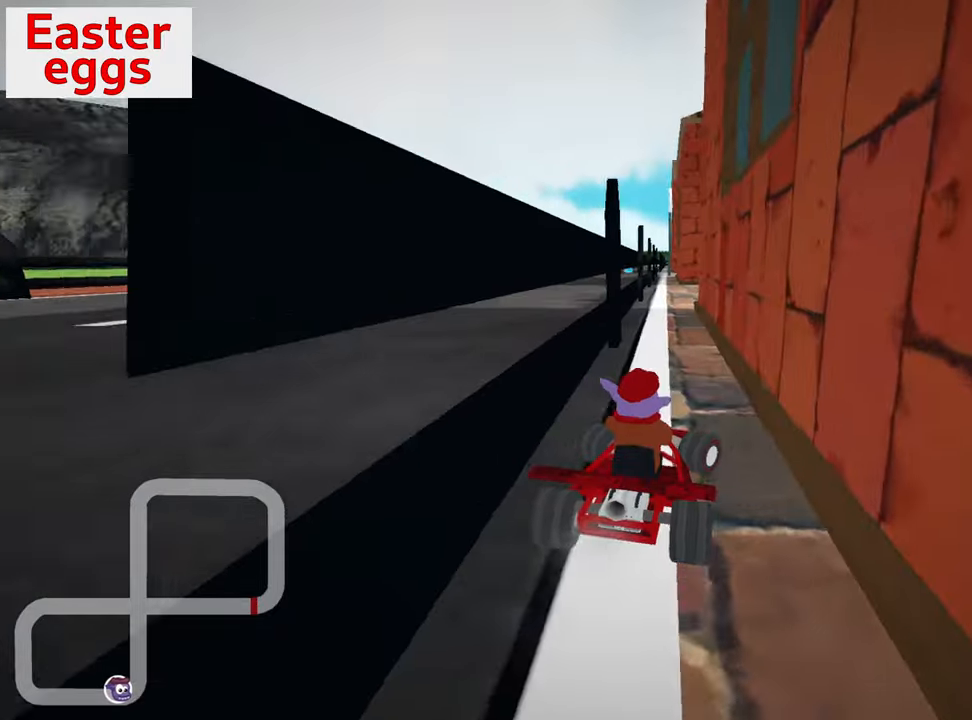
{"keys": ["up"], "events": [[266, "left", "down"], [366, "left", "up"]]}
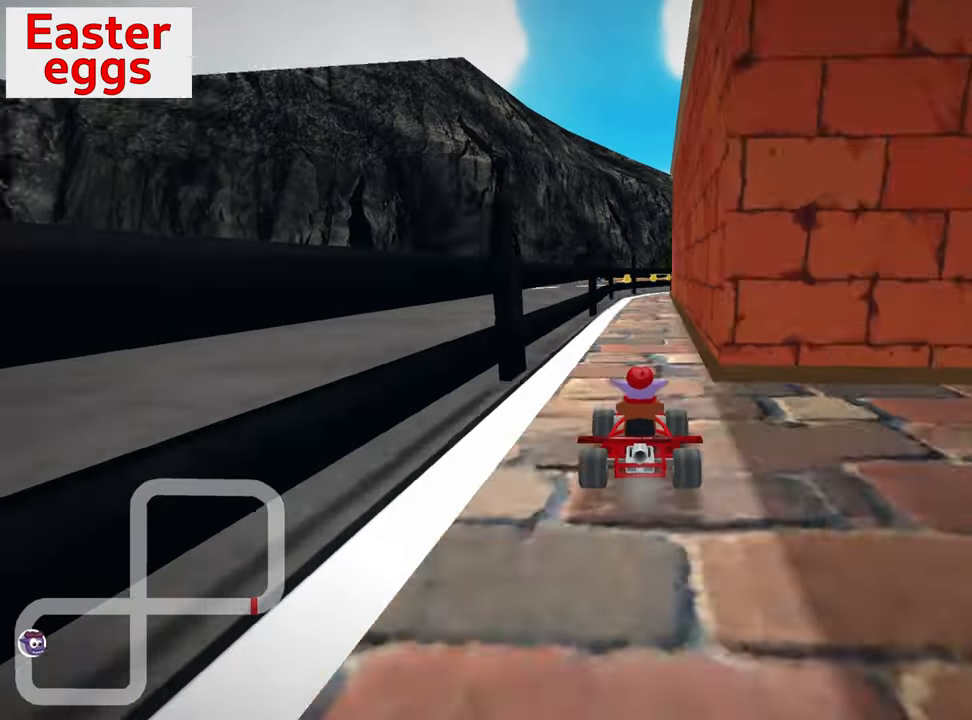
{"keys": ["up"], "events": []}
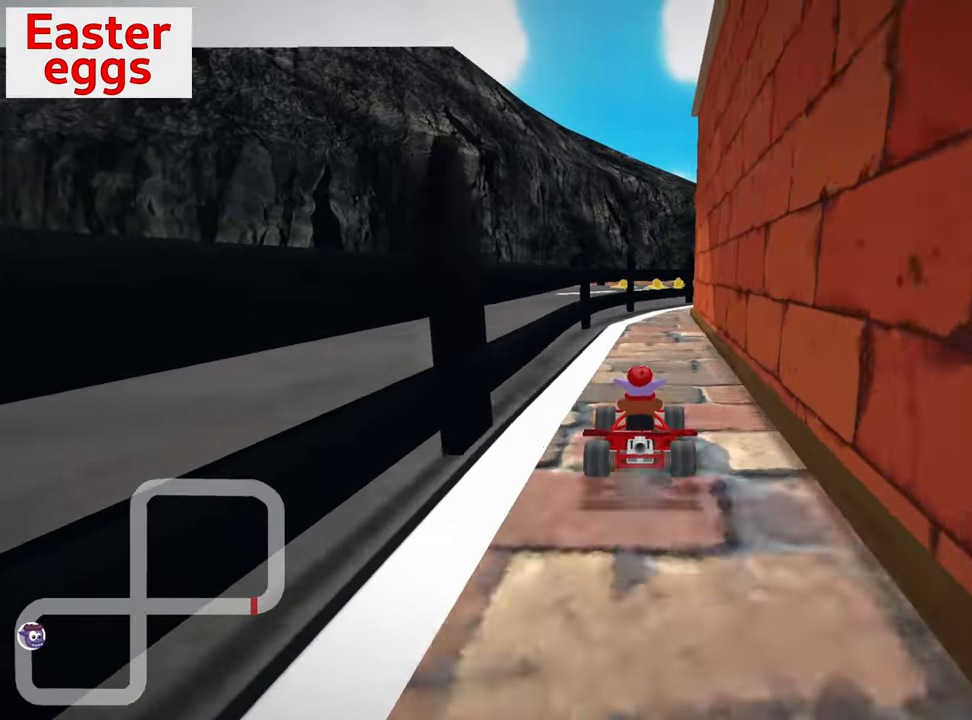
{"keys": ["right", "skid", "up"], "events": [[50, "skid", "down"], [100, "right", "down"]]}
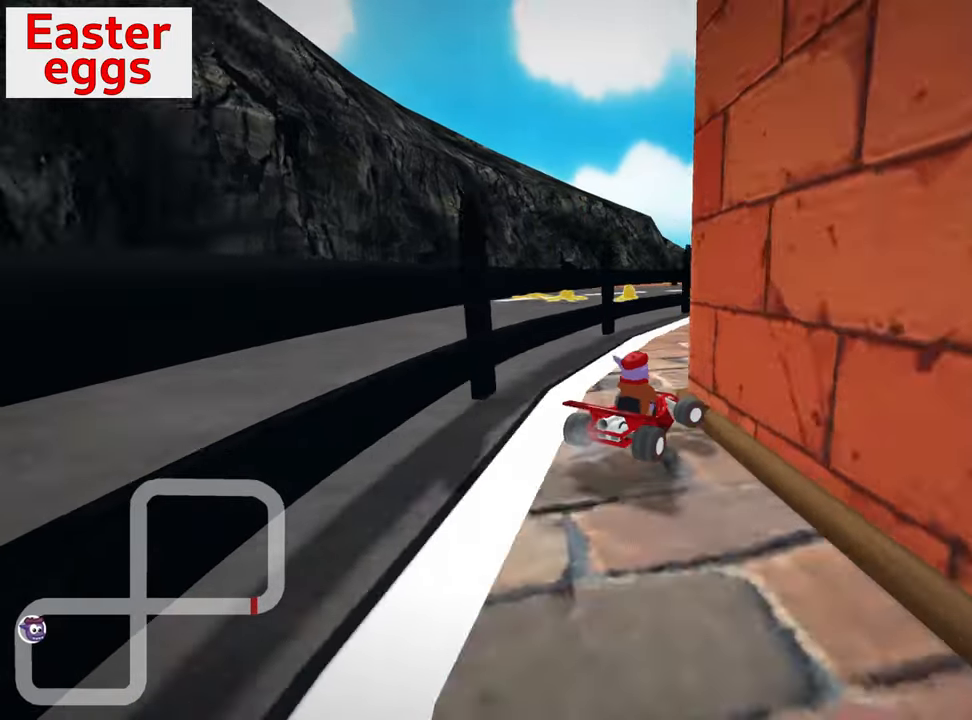
{"keys": ["right", "skid"], "events": [[300, "left", "down"], [316, "right", "up"], [450, "left", "up"], [483, "right", "down"], [500, "up", "up"]]}
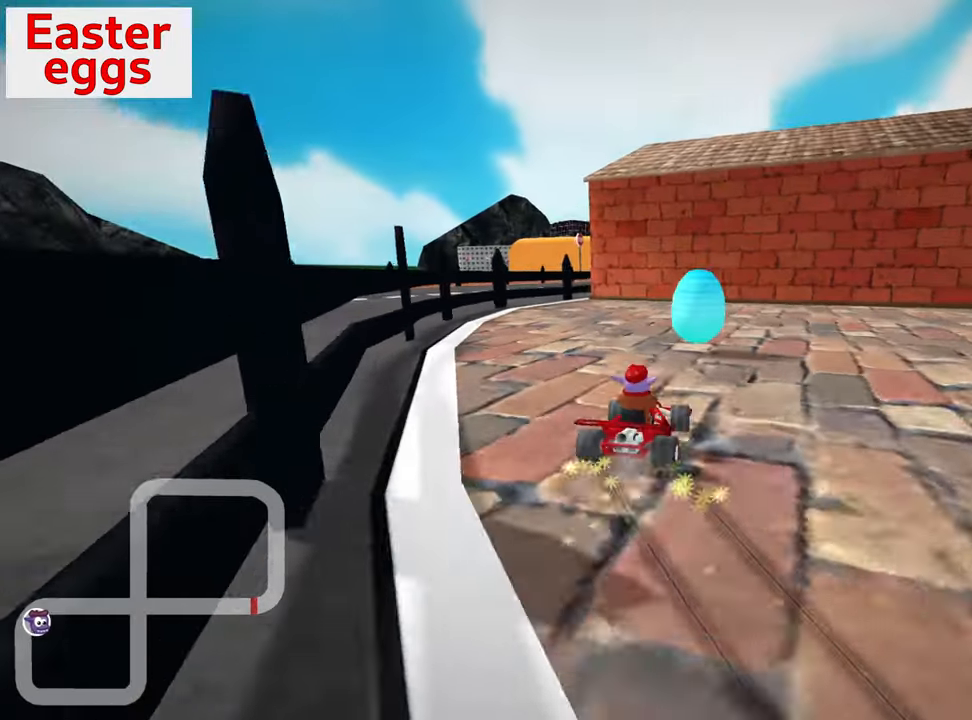
{"keys": ["down", "right"], "events": [[66, "skid", "up"], [100, "right", "up"], [150, "down", "down"], [283, "right", "down"]]}
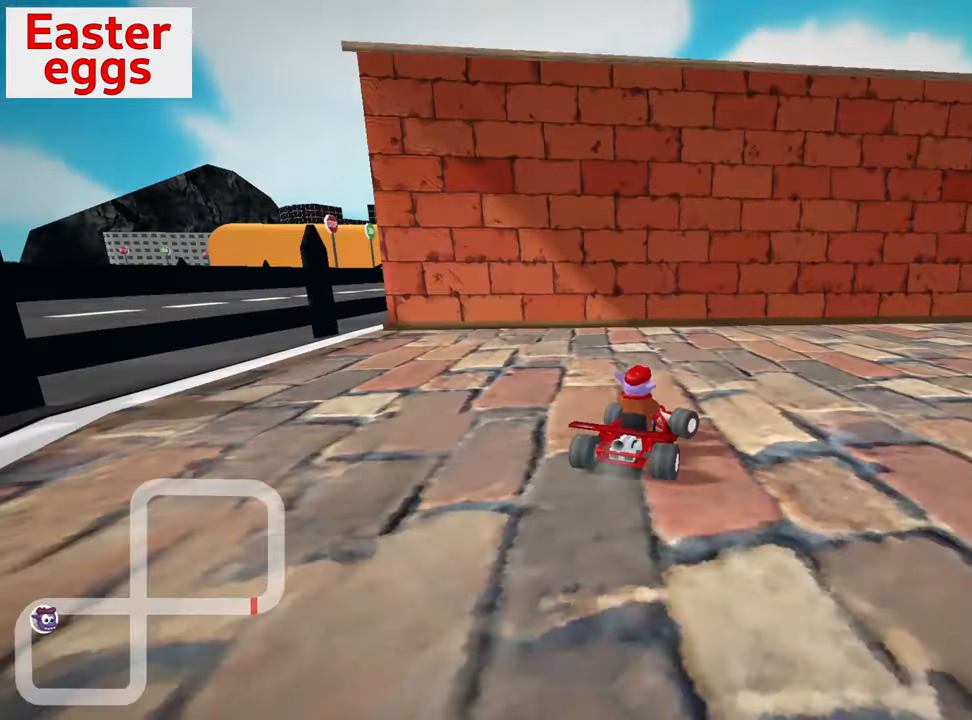
{"keys": ["down", "left"], "events": [[233, "right", "up"], [300, "left", "down"]]}
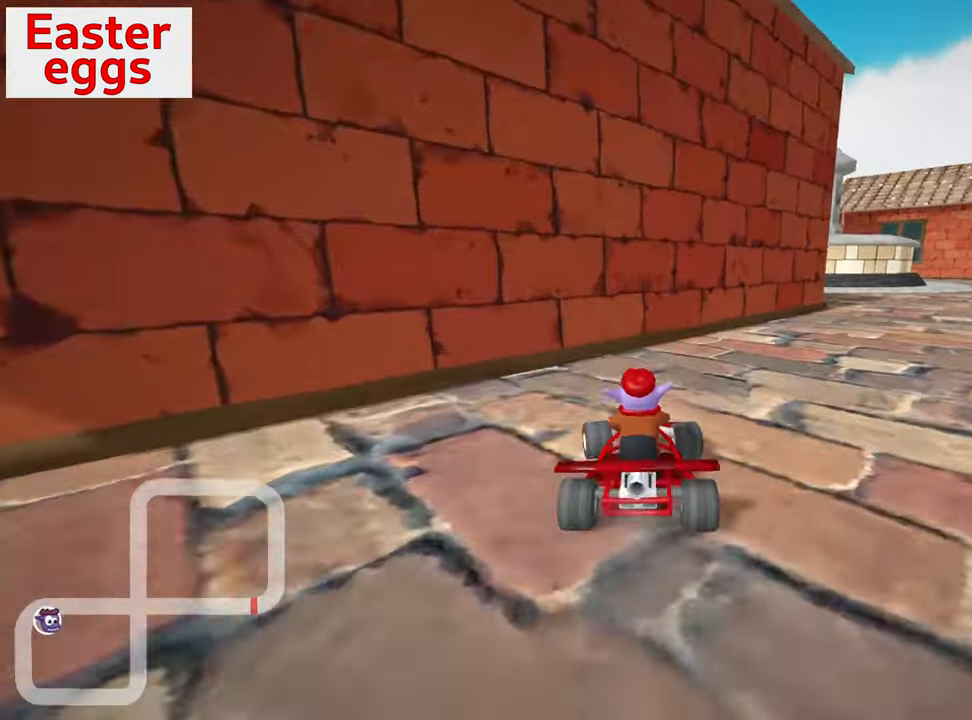
{"keys": ["down", "left"], "events": []}
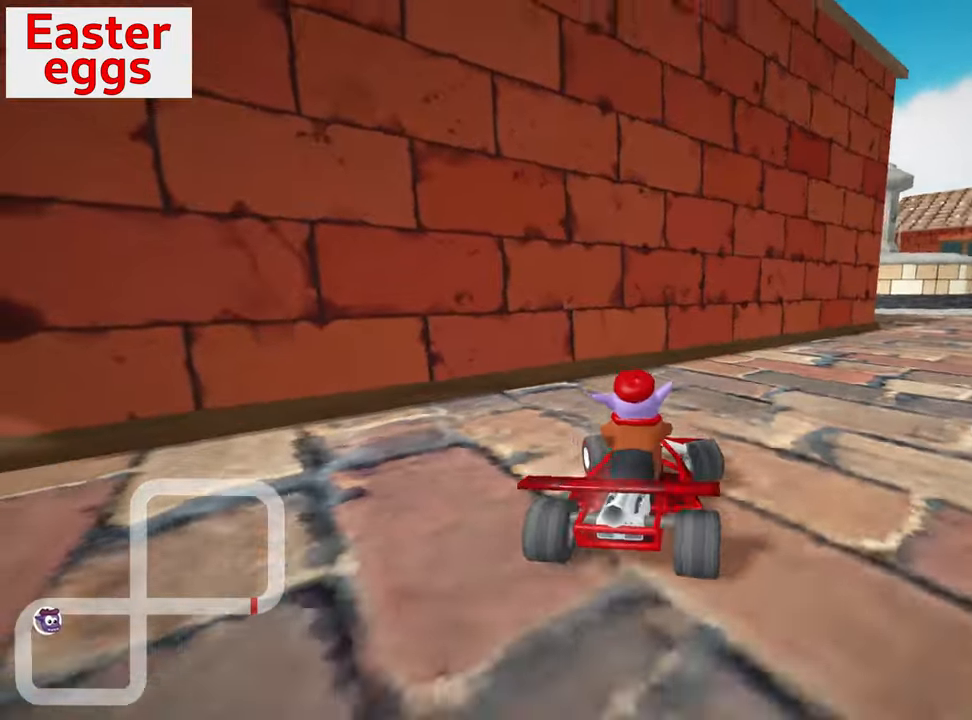
{"keys": ["up"], "events": [[233, "left", "up"], [250, "down", "up"], [300, "up", "down"]]}
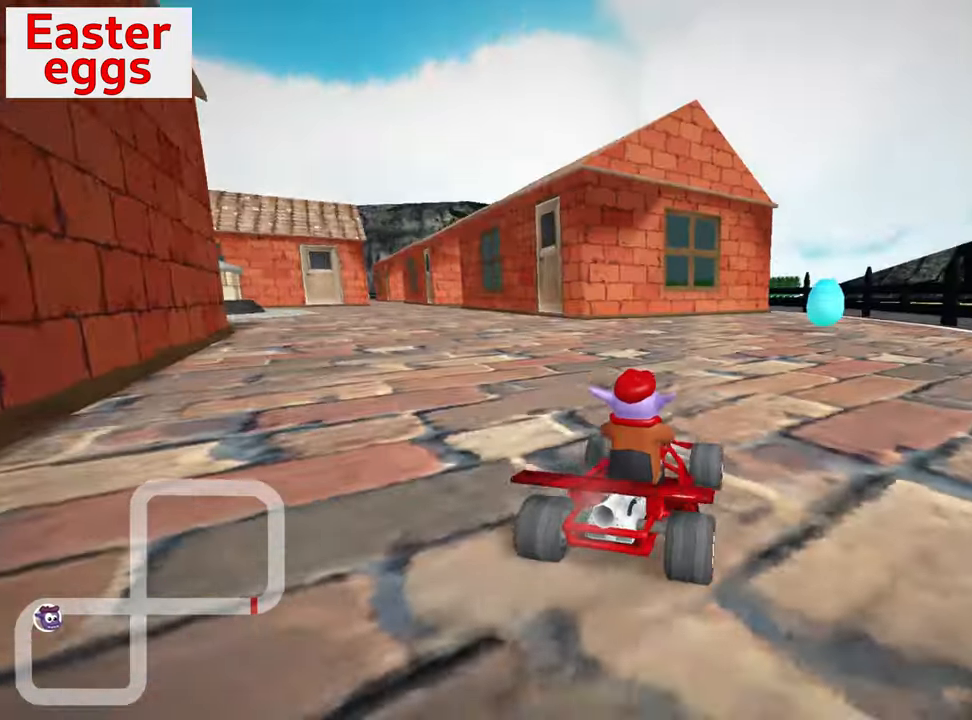
{"keys": ["up"], "events": [[66, "right", "down"], [466, "right", "up"]]}
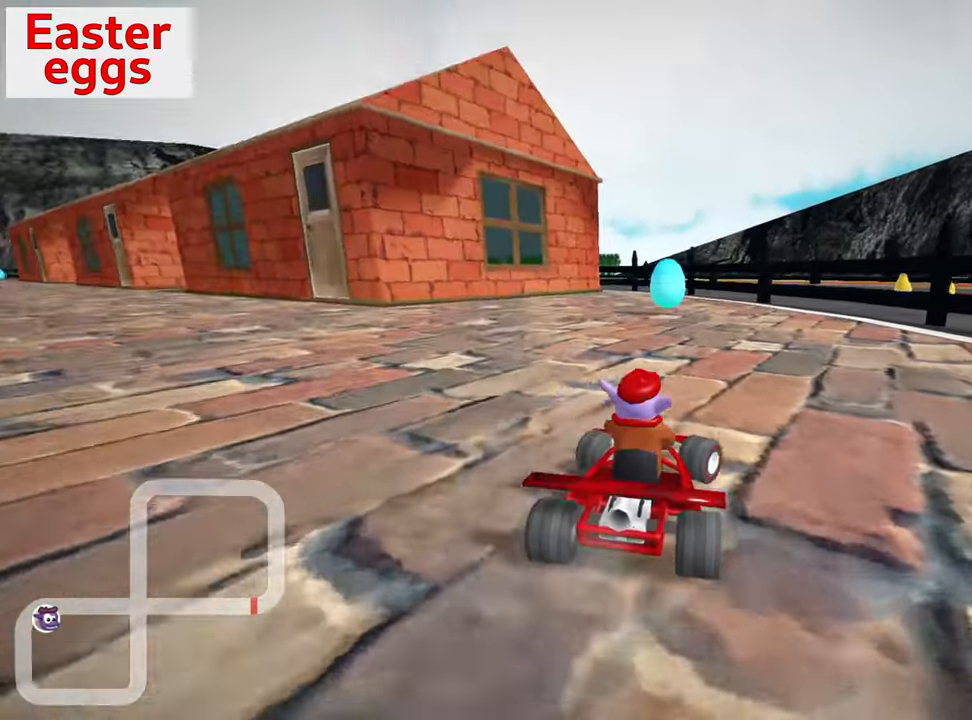
{"keys": ["skid", "up"], "events": [[216, "left", "down"], [216, "skid", "down"], [467, "left", "up"]]}
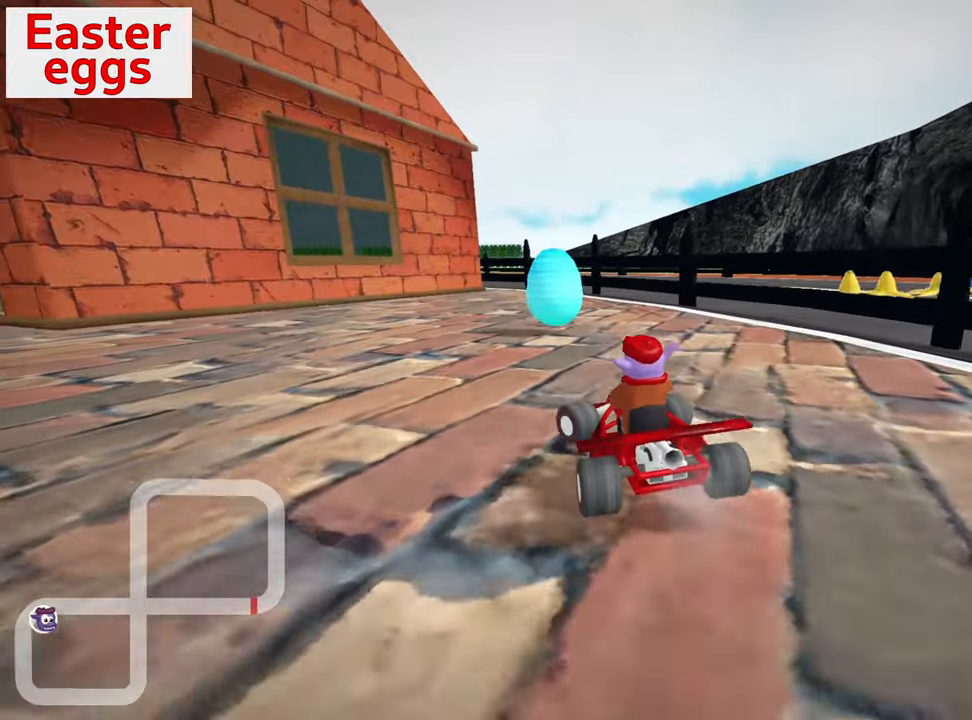
{"keys": ["left"], "events": [[50, "right", "down"], [67, "left", "down"], [83, "right", "up"], [200, "up", "up"], [300, "skid", "up"]]}
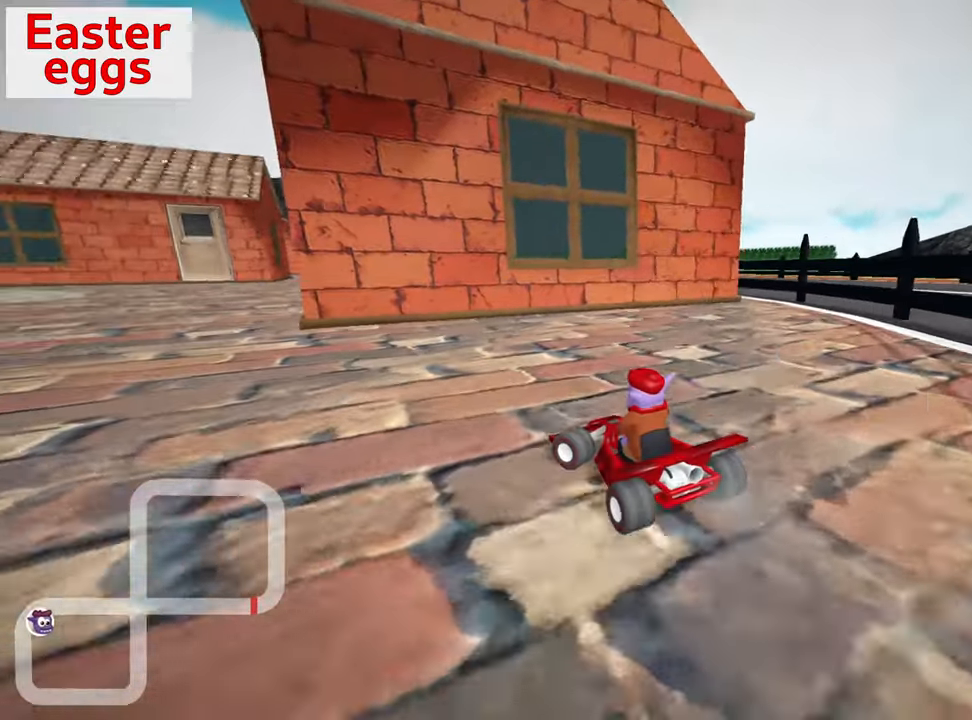
{"keys": ["left", "up"], "events": [[17, "up", "down"]]}
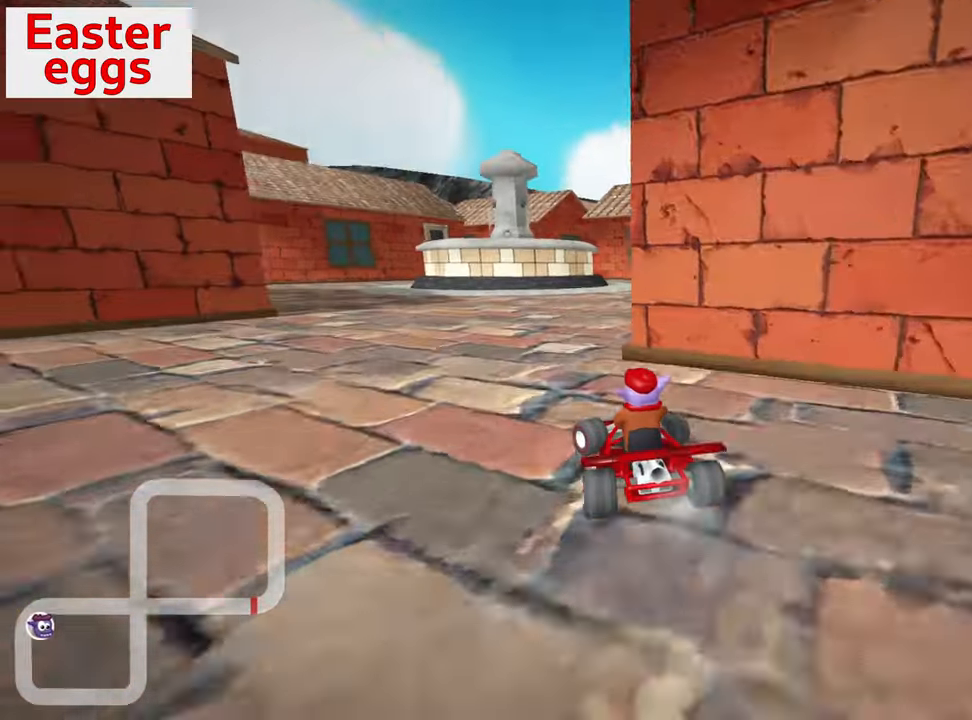
{"keys": ["right"], "events": [[133, "left", "up"], [250, "skid", "down"], [283, "right", "down"], [383, "skid", "up"], [500, "up", "up"]]}
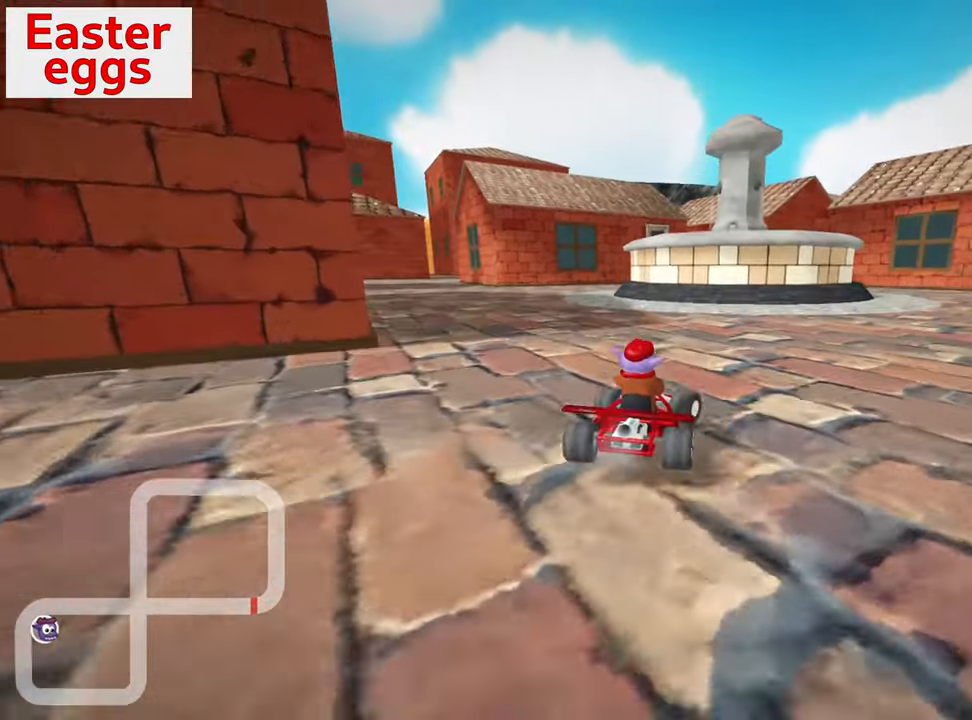
{"keys": [], "events": [[483, "right", "up"]]}
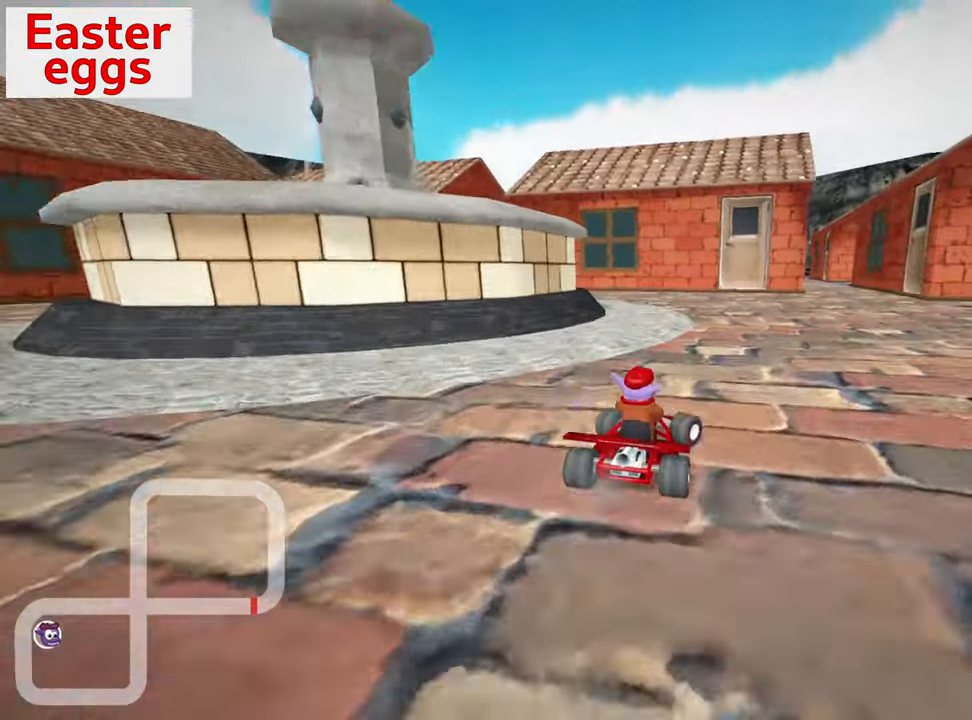
{"keys": ["left", "skid"], "events": [[33, "left", "down"], [50, "skid", "down"]]}
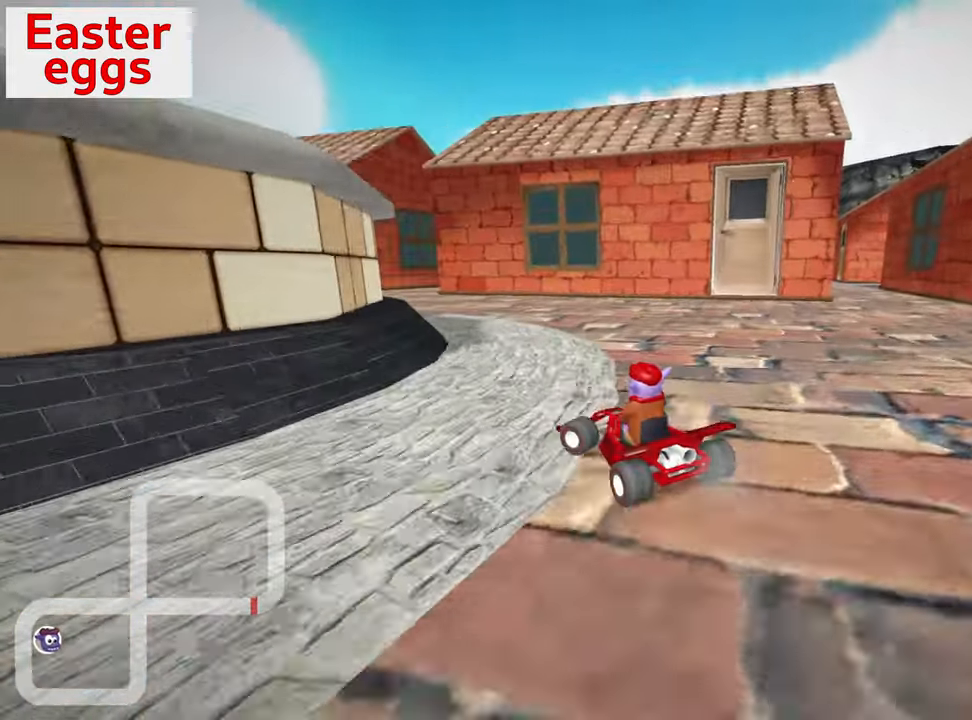
{"keys": ["left", "skid"], "events": []}
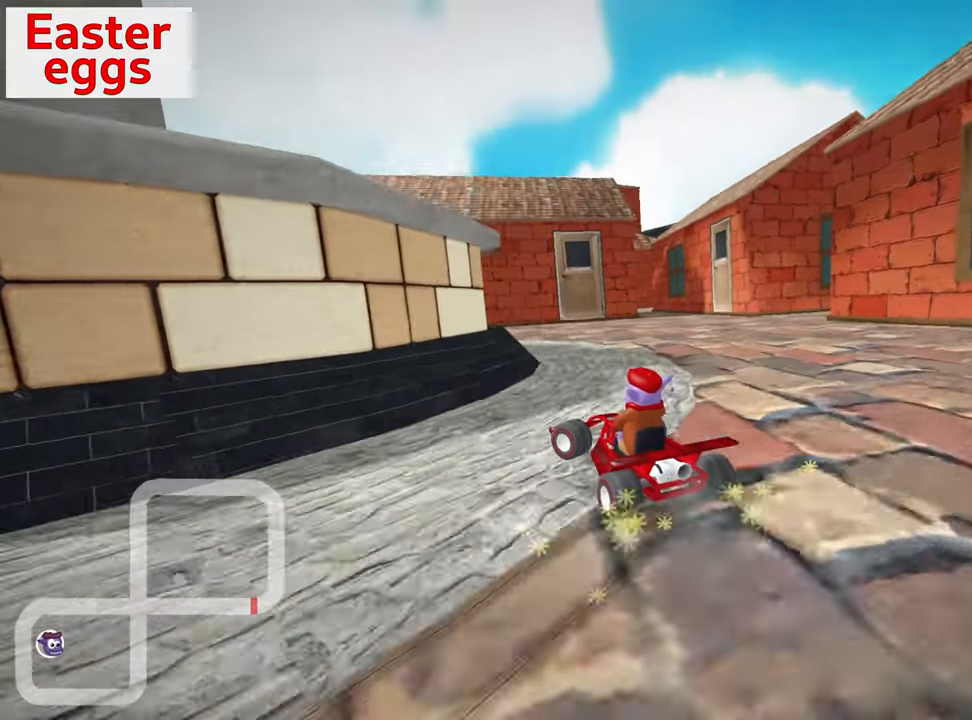
{"keys": ["right", "up"], "events": [[133, "up", "down"], [500, "left", "up"], [500, "right", "down"], [500, "skid", "up"]]}
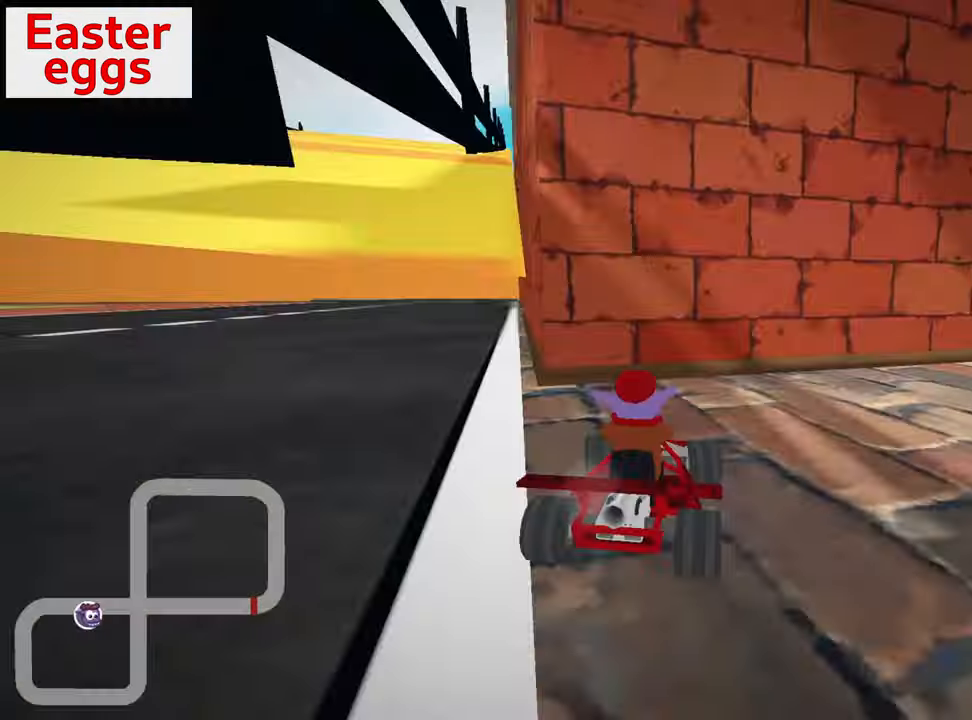
{"keys": ["nitro", "right", "skid", "up"], "events": [[150, "skid", "down"], [267, "nitro", "down"]]}
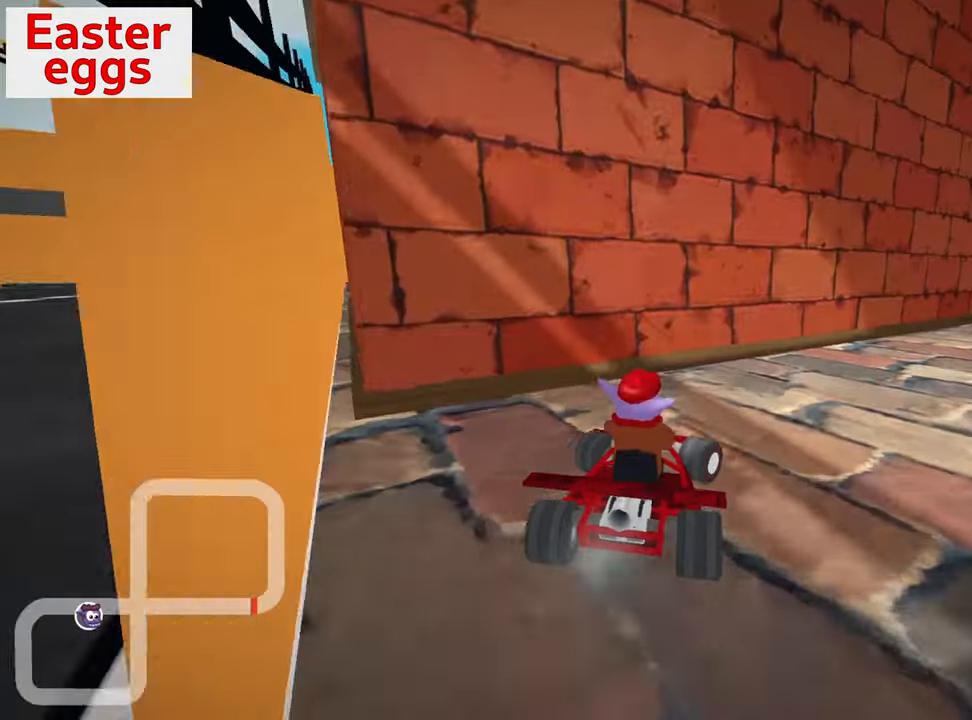
{"keys": ["right", "up"], "events": [[17, "nitro", "up"], [217, "skid", "up"]]}
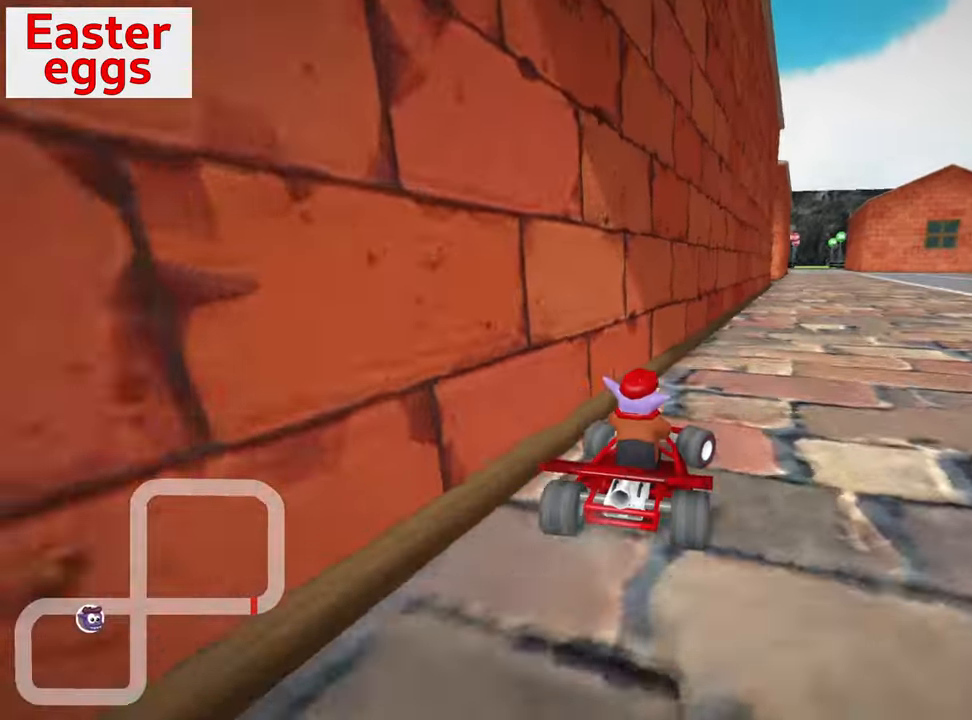
{"keys": ["left", "skid", "up"], "events": [[367, "right", "up"], [417, "left", "down"], [467, "skid", "down"]]}